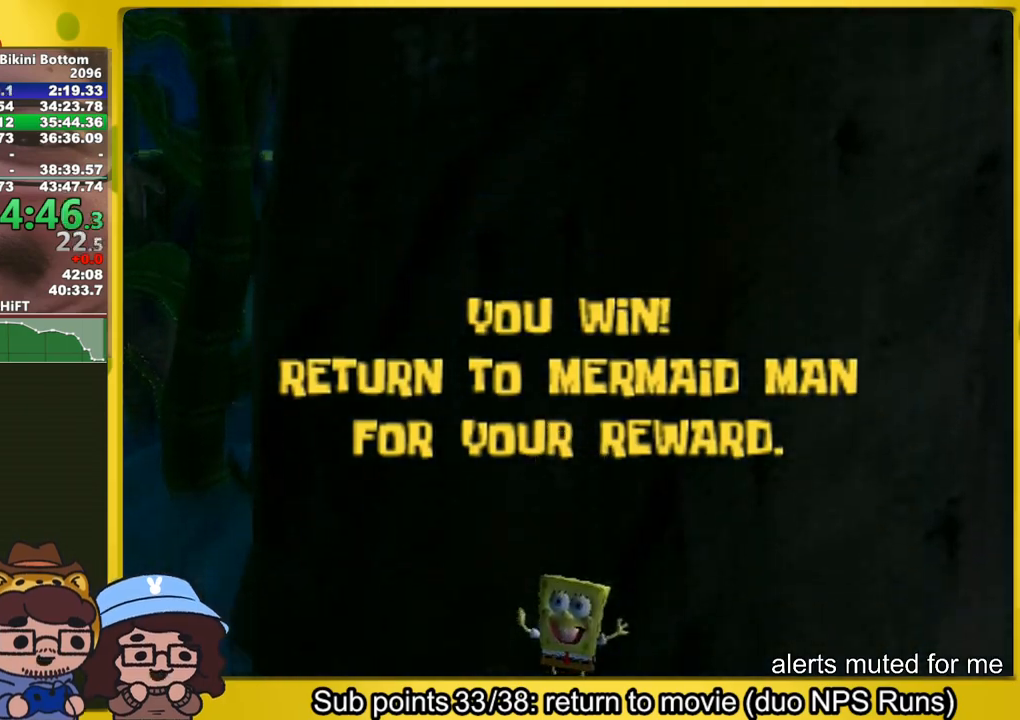
Gameplay with a controller (Xbox layout); each line is a JSON object with the inputs held at the frame after it. "events" lists button and stick changes between this image and that frame as [ms after this image, input, new state], when the widget could be followed in between. Not read: L1 L3 R3.
{"buttons": [], "left_stick": "center", "right_stick": "center", "events": [[417, "right_stick", "right"], [500, "right_stick", "center"]]}
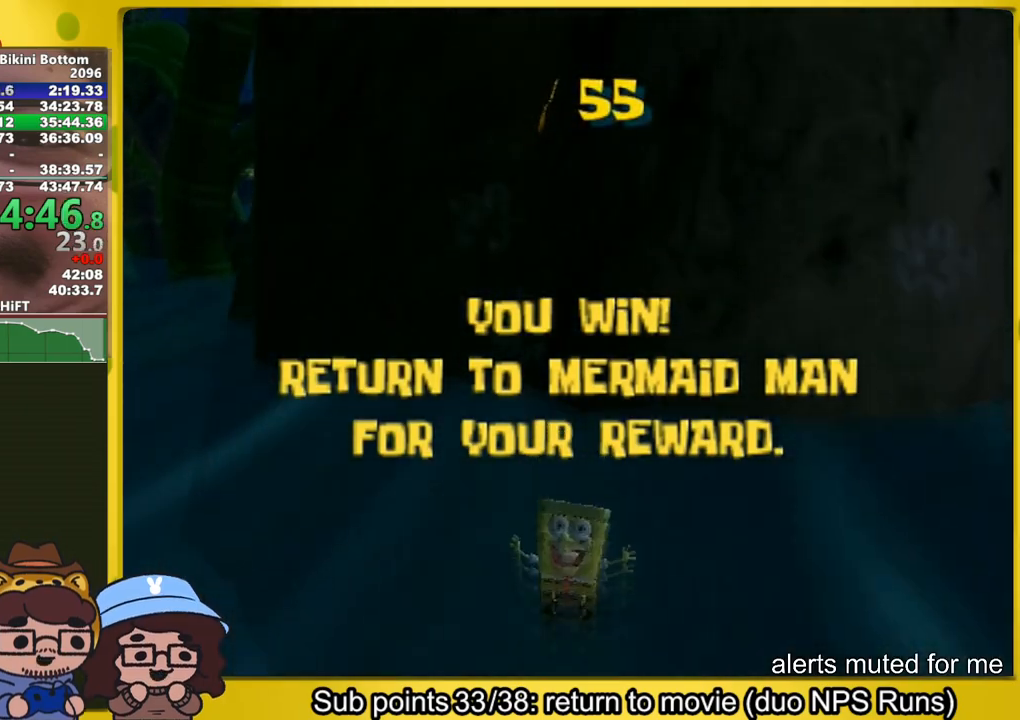
{"buttons": [], "left_stick": "center", "right_stick": "center", "events": [[33, "left_stick", "right"], [117, "right_stick", "right"], [150, "left_stick", "center"], [183, "right_stick", "center"], [217, "left_stick", "right"], [267, "right_stick", "right"], [317, "left_stick", "center"], [350, "right_stick", "center"], [367, "left_stick", "right"], [483, "left_stick", "center"]]}
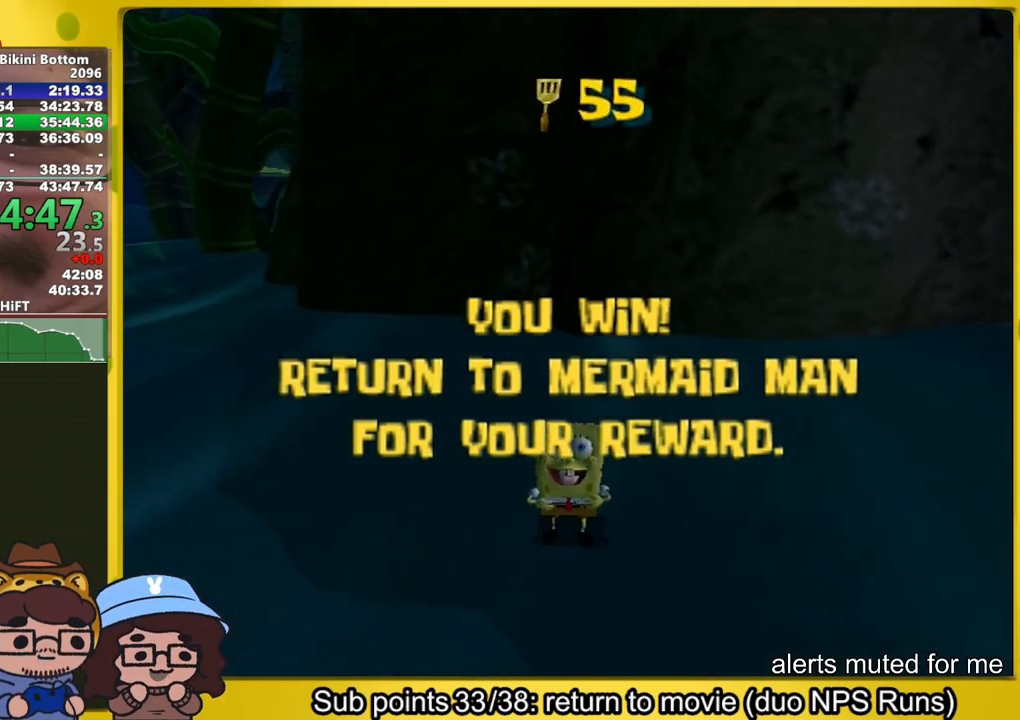
{"buttons": [], "left_stick": "center", "right_stick": "center", "events": [[17, "left_stick", "right"], [100, "right_stick", "right"], [133, "left_stick", "center"], [167, "right_stick", "center"], [183, "left_stick", "right"], [300, "left_stick", "center"], [350, "left_stick", "right"], [417, "right_stick", "right"], [483, "left_stick", "center"], [483, "right_stick", "center"]]}
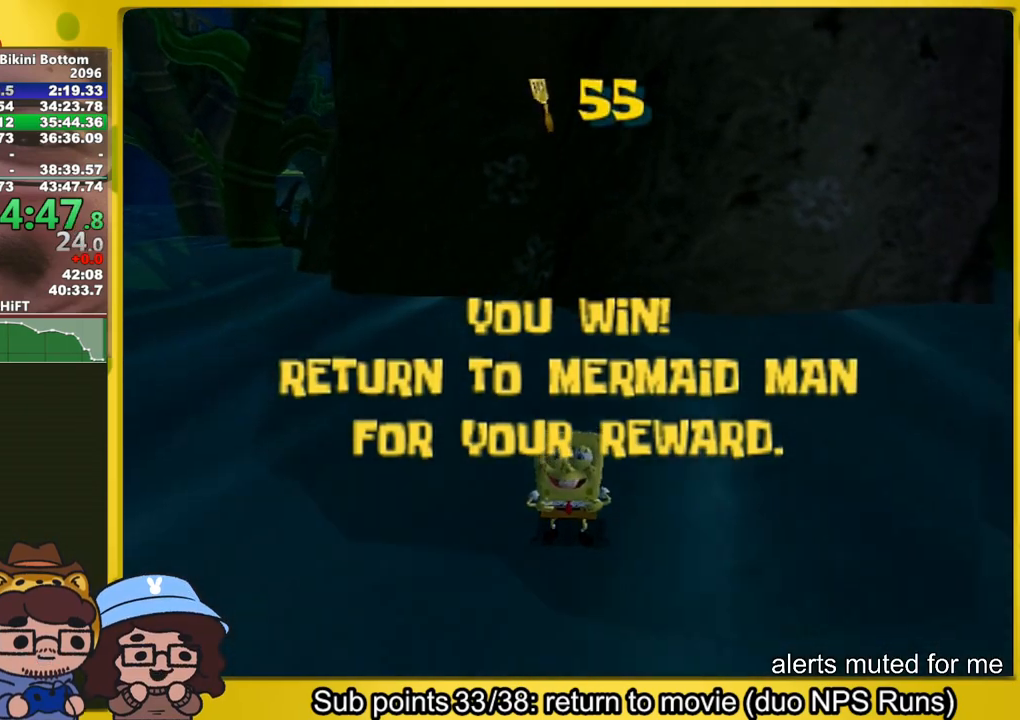
{"buttons": [], "left_stick": "right", "right_stick": "center", "events": [[17, "left_stick", "right"], [83, "right_stick", "right"], [150, "right_stick", "center"], [233, "right_stick", "right"], [300, "left_stick", "center"], [300, "right_stick", "center"], [350, "left_stick", "right"], [400, "right_stick", "right"], [450, "right_stick", "center"]]}
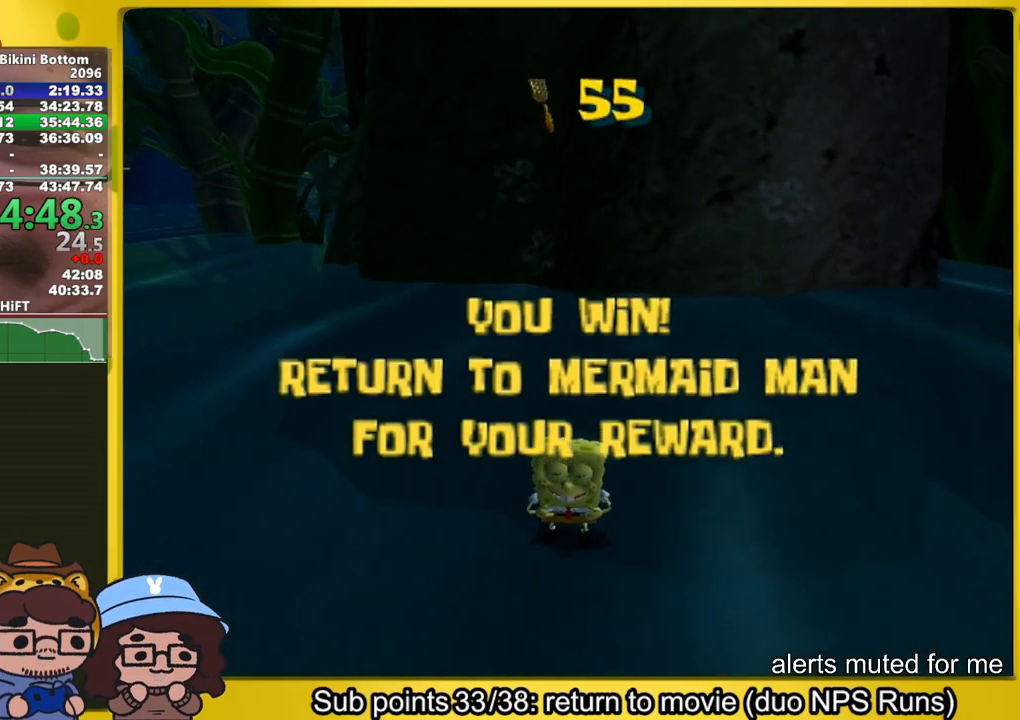
{"buttons": [], "left_stick": "center", "right_stick": "center", "events": [[17, "left_stick", "center"]]}
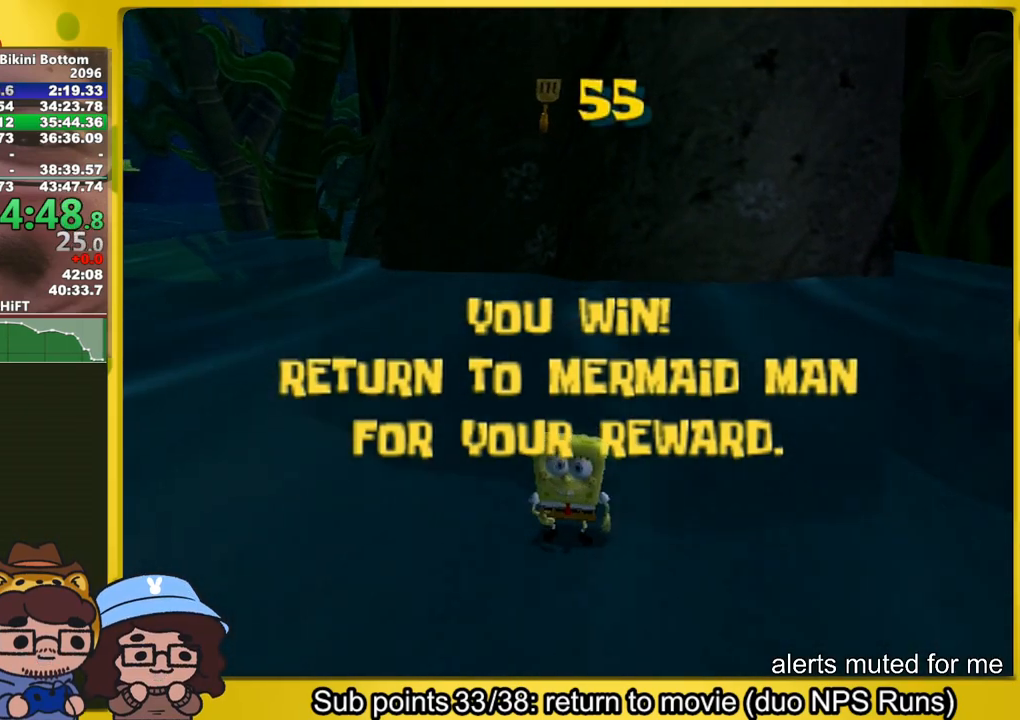
{"buttons": [], "left_stick": "center", "right_stick": "right", "events": [[167, "right_stick", "right"], [250, "left_stick", "right"], [250, "right_stick", "center"], [333, "right_stick", "right"], [383, "right_stick", "center"], [467, "right_stick", "right"], [500, "left_stick", "center"]]}
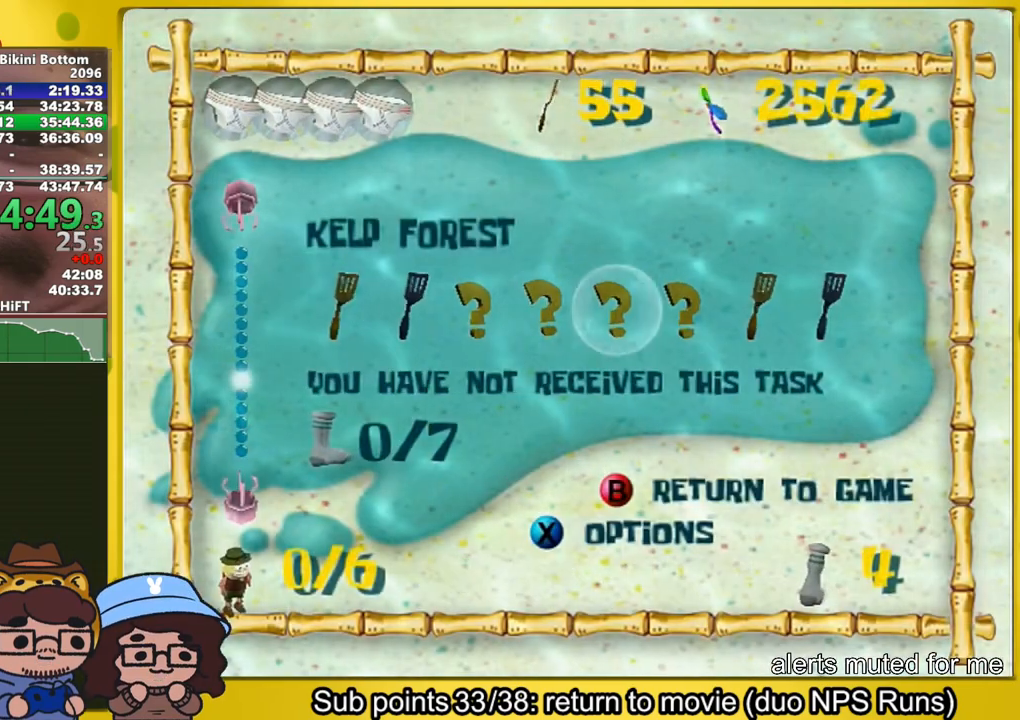
{"buttons": [], "left_stick": "up", "right_stick": "center", "events": [[50, "left_stick", "right"], [50, "right_stick", "center"], [117, "A", "down"], [133, "left_stick", "center"], [383, "A", "up"], [433, "A", "down"], [500, "A", "up"], [500, "left_stick", "up"]]}
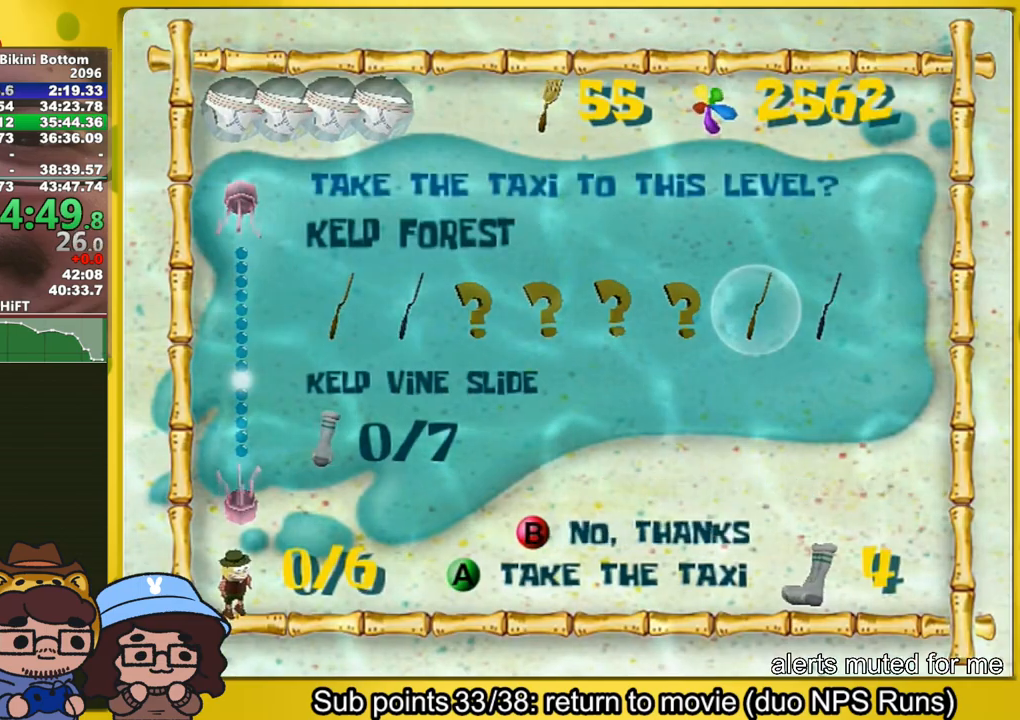
{"buttons": [], "left_stick": "up", "right_stick": "center", "events": []}
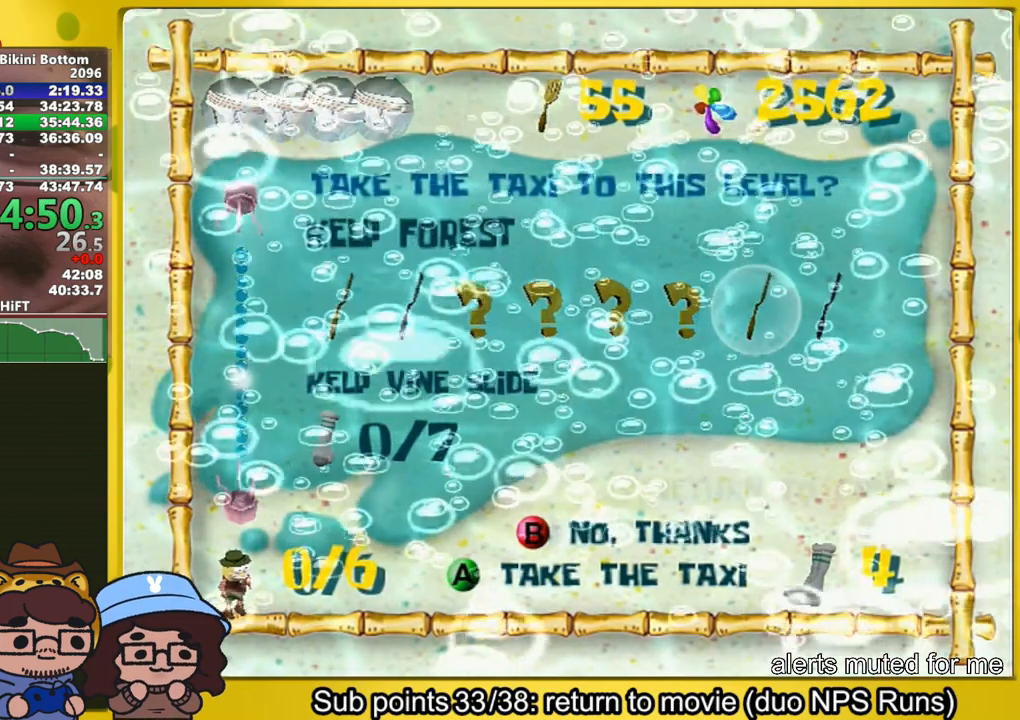
{"buttons": [], "left_stick": "up", "right_stick": "center", "events": []}
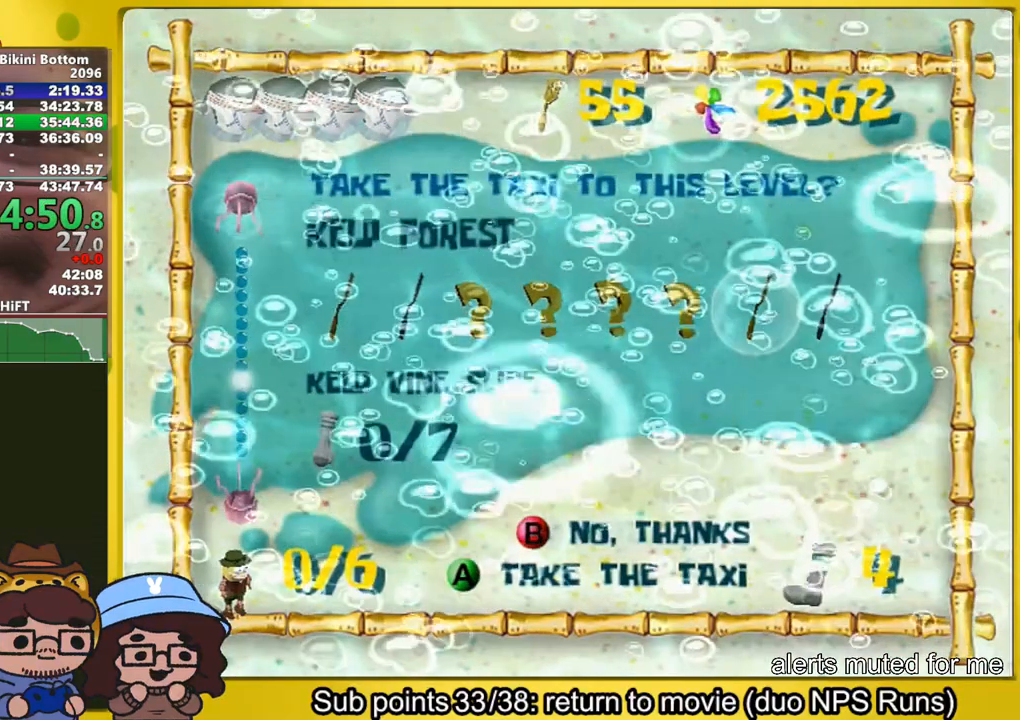
{"buttons": [], "left_stick": "up", "right_stick": "center", "events": []}
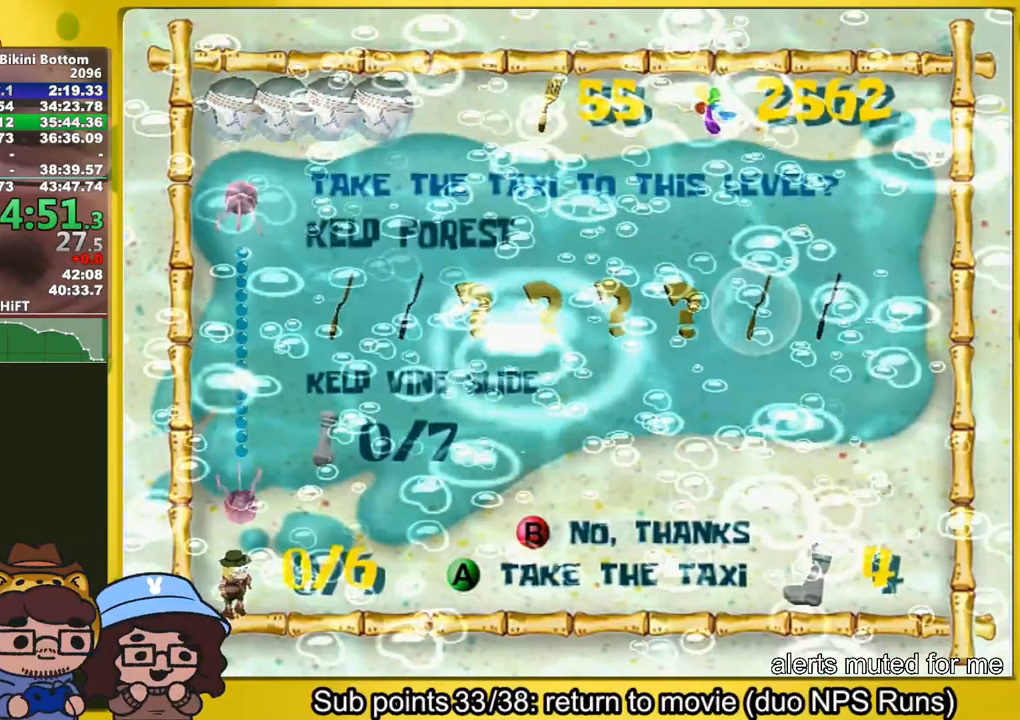
{"buttons": [], "left_stick": "up", "right_stick": "center", "events": []}
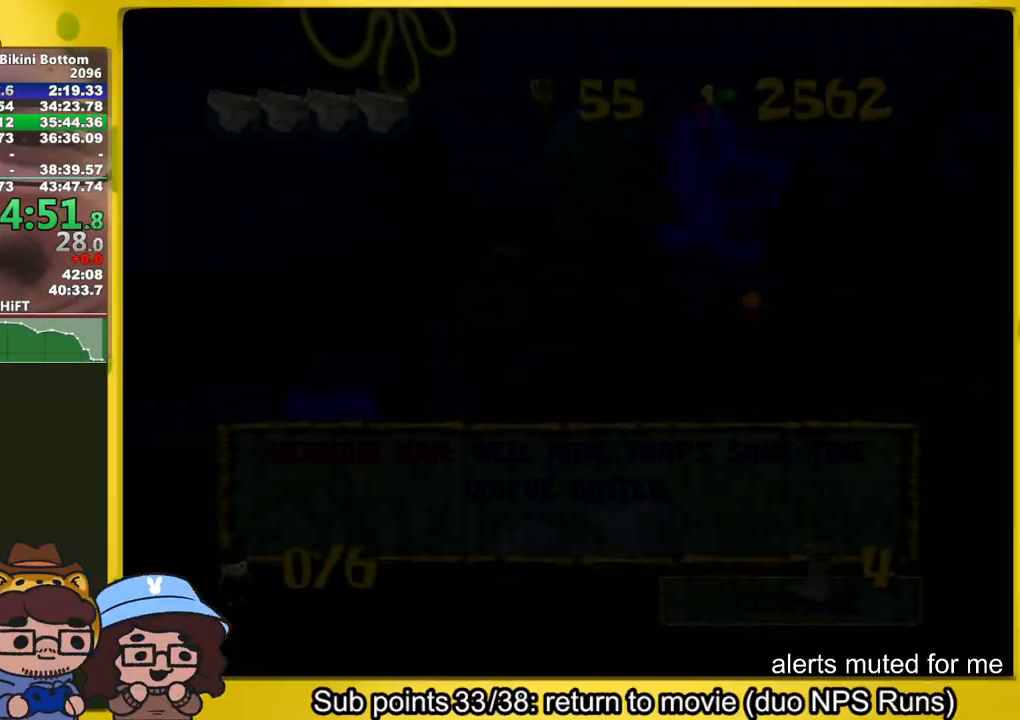
{"buttons": [], "left_stick": "up", "right_stick": "center", "events": [[83, "B", "down"], [100, "B", "up"]]}
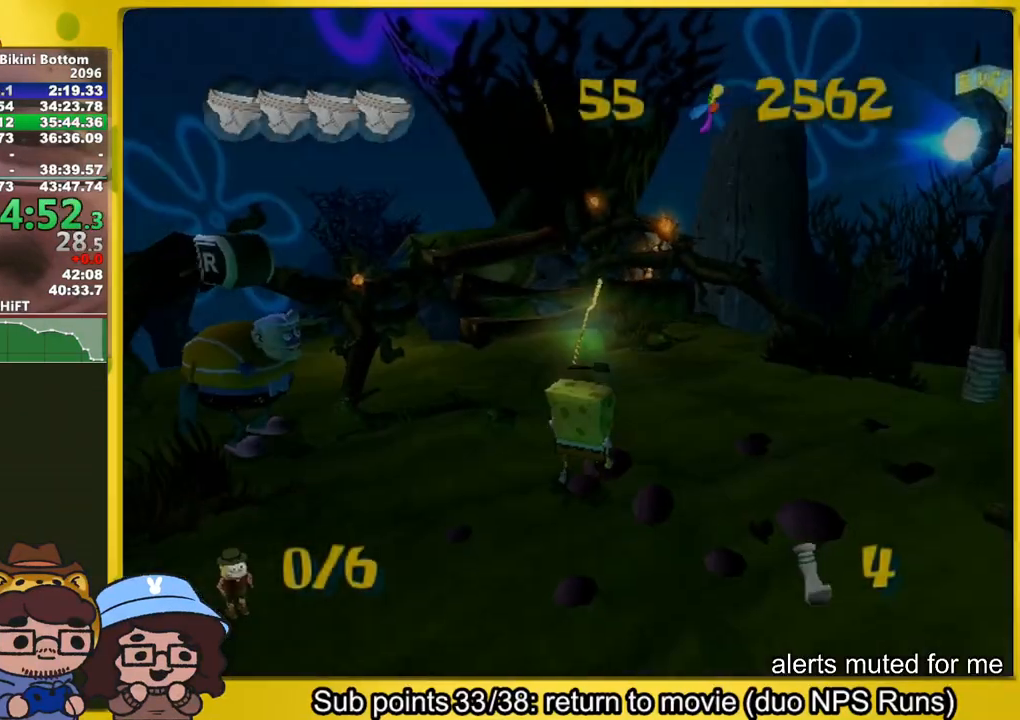
{"buttons": [], "left_stick": "up", "right_stick": "center", "events": []}
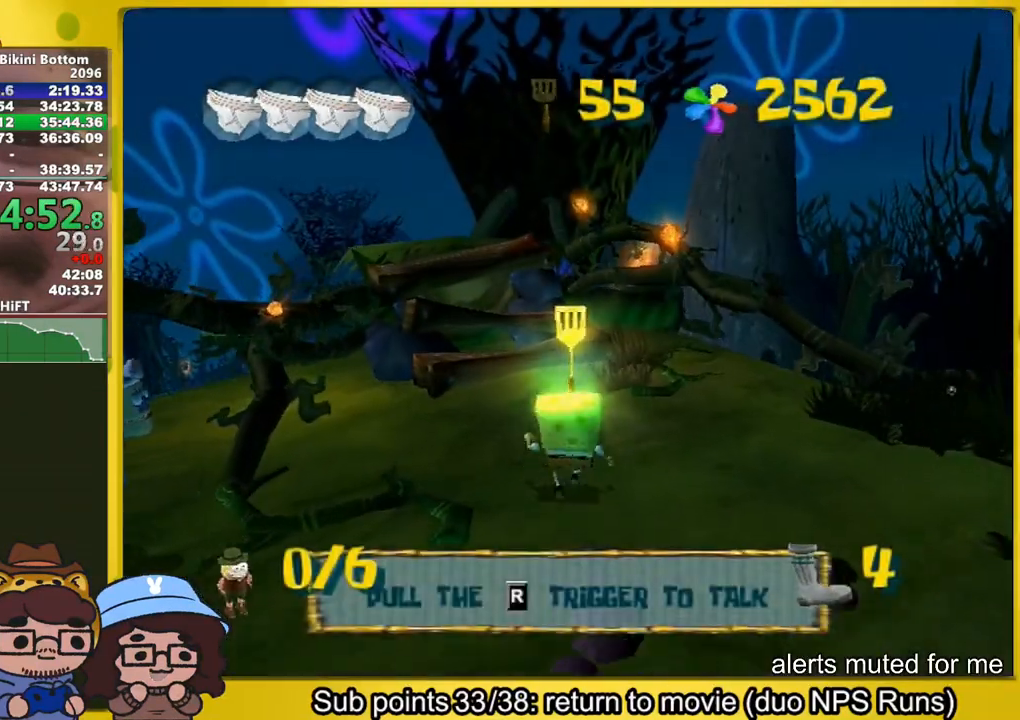
{"buttons": [], "left_stick": "up", "right_stick": "center", "events": []}
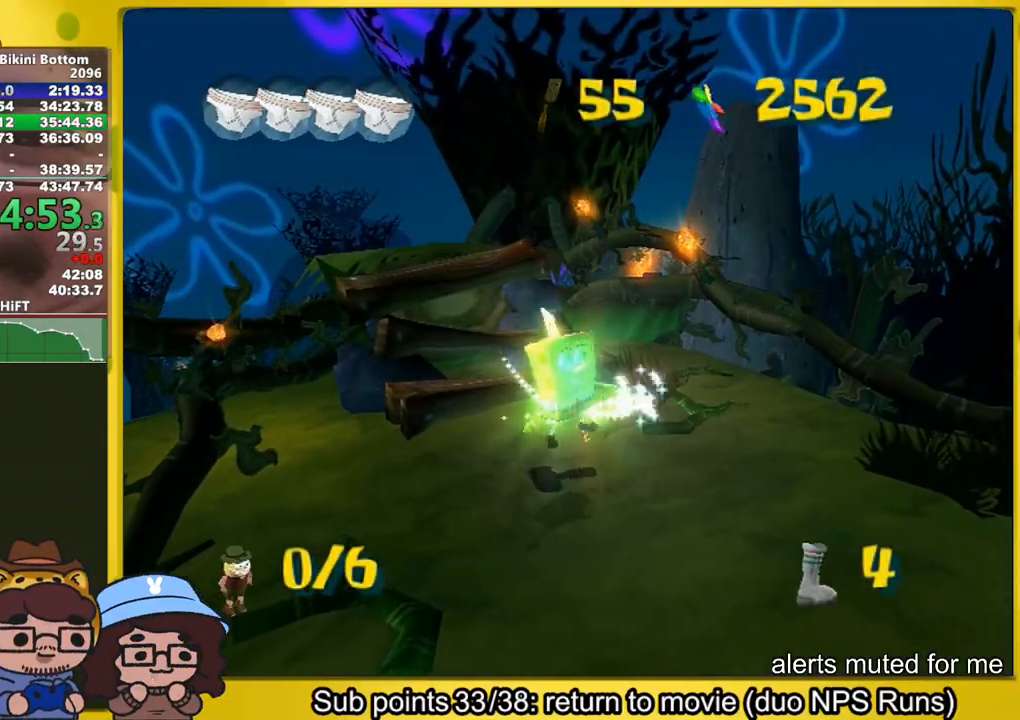
{"buttons": [], "left_stick": "center", "right_stick": "center", "events": [[267, "left_stick", "center"]]}
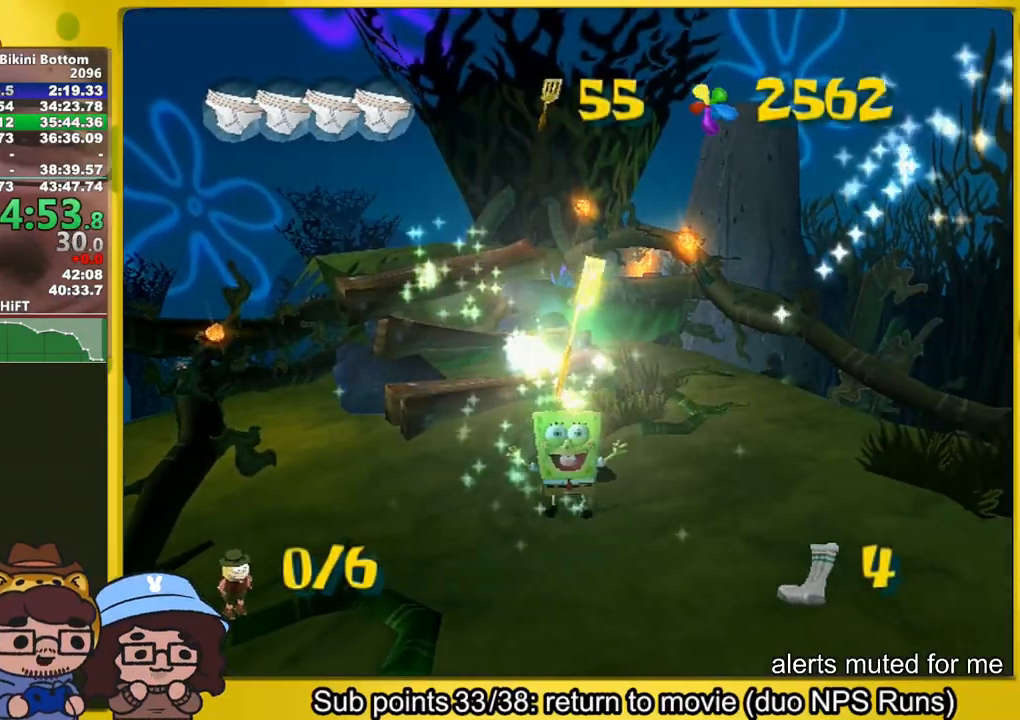
{"buttons": [], "left_stick": "center", "right_stick": "center", "events": []}
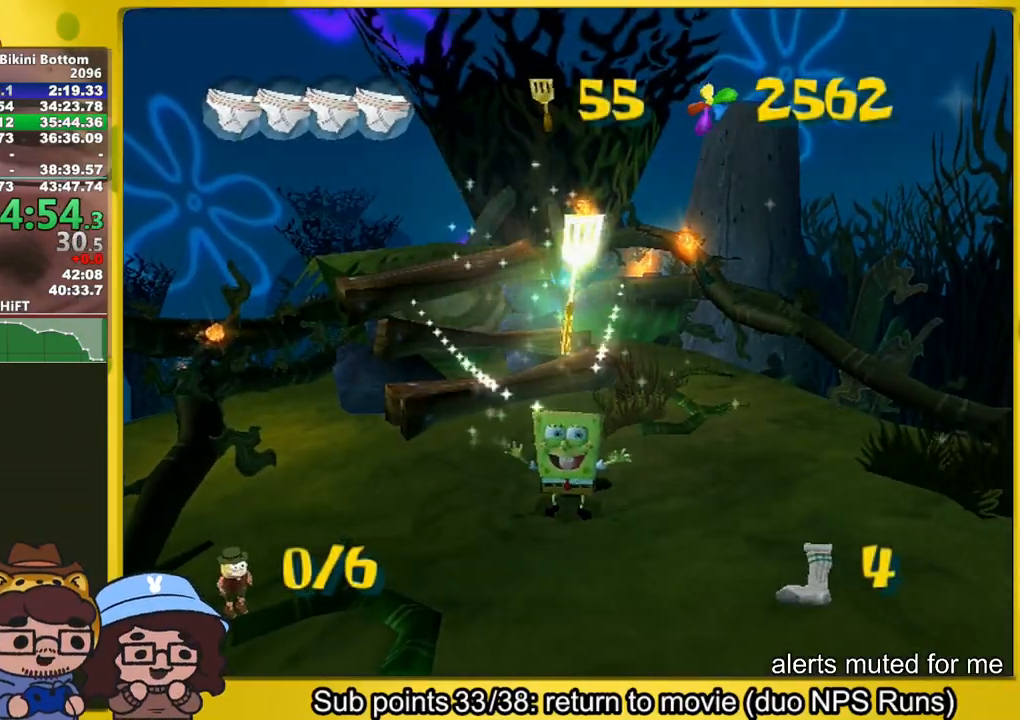
{"buttons": [], "left_stick": "center", "right_stick": "center", "events": []}
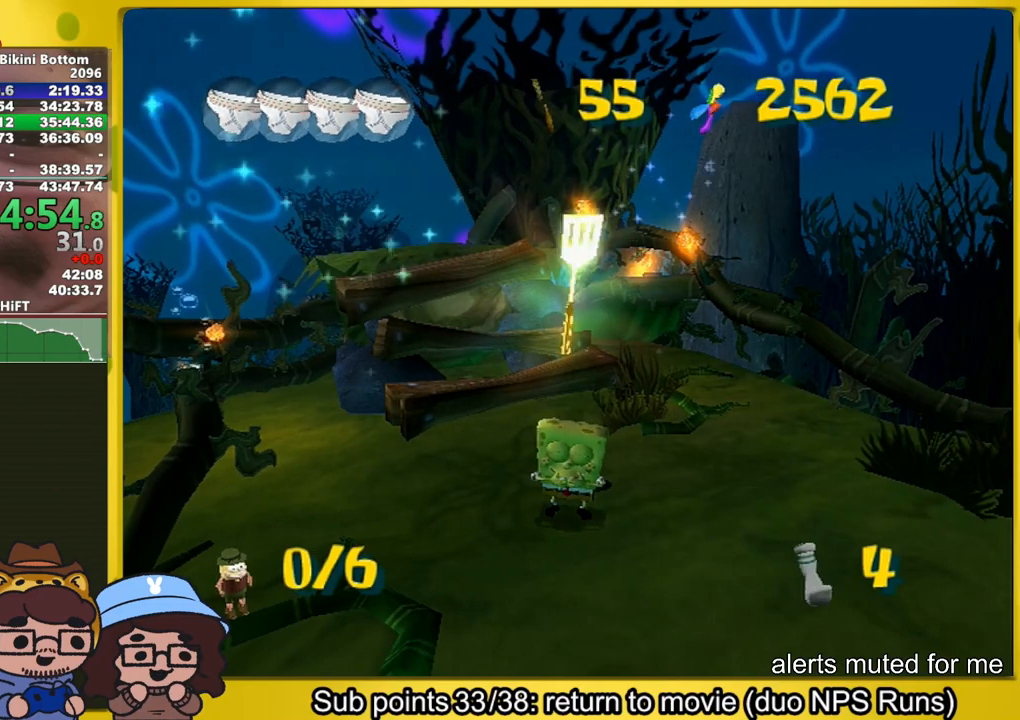
{"buttons": [], "left_stick": "center", "right_stick": "center", "events": []}
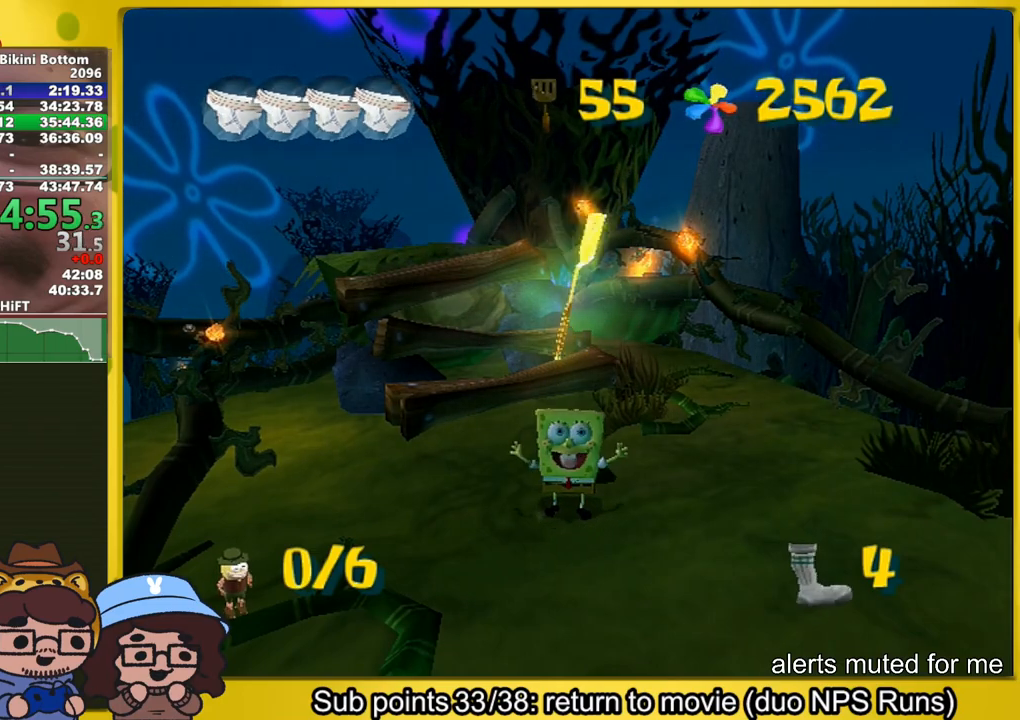
{"buttons": [], "left_stick": "down", "right_stick": "center", "events": [[317, "left_stick", "down"]]}
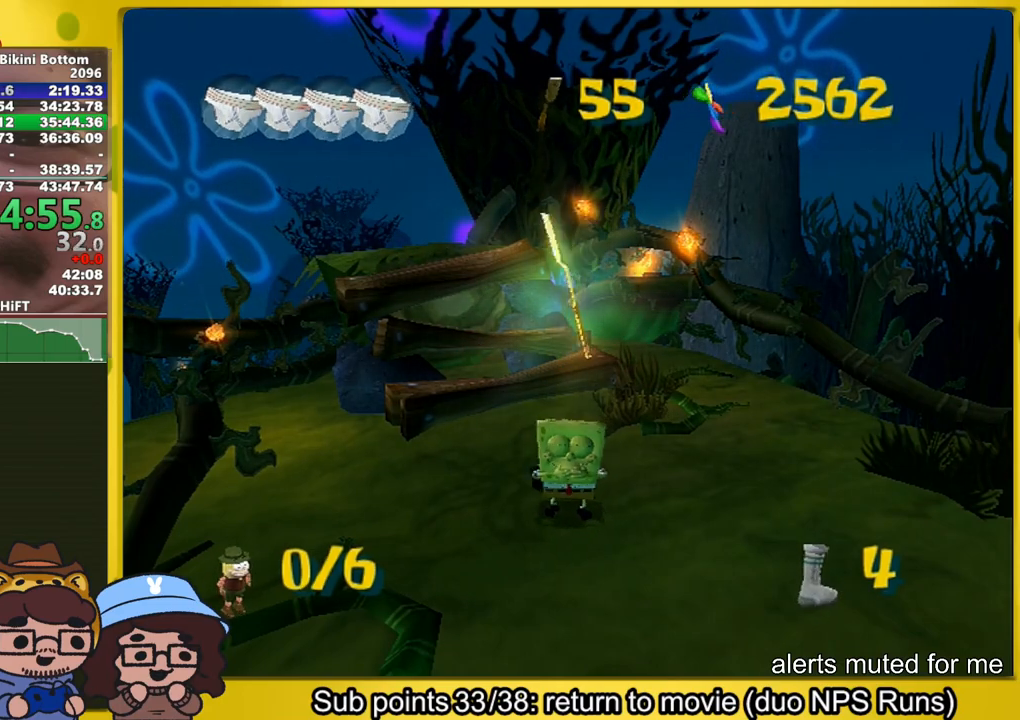
{"buttons": [], "left_stick": "down", "right_stick": "center", "events": []}
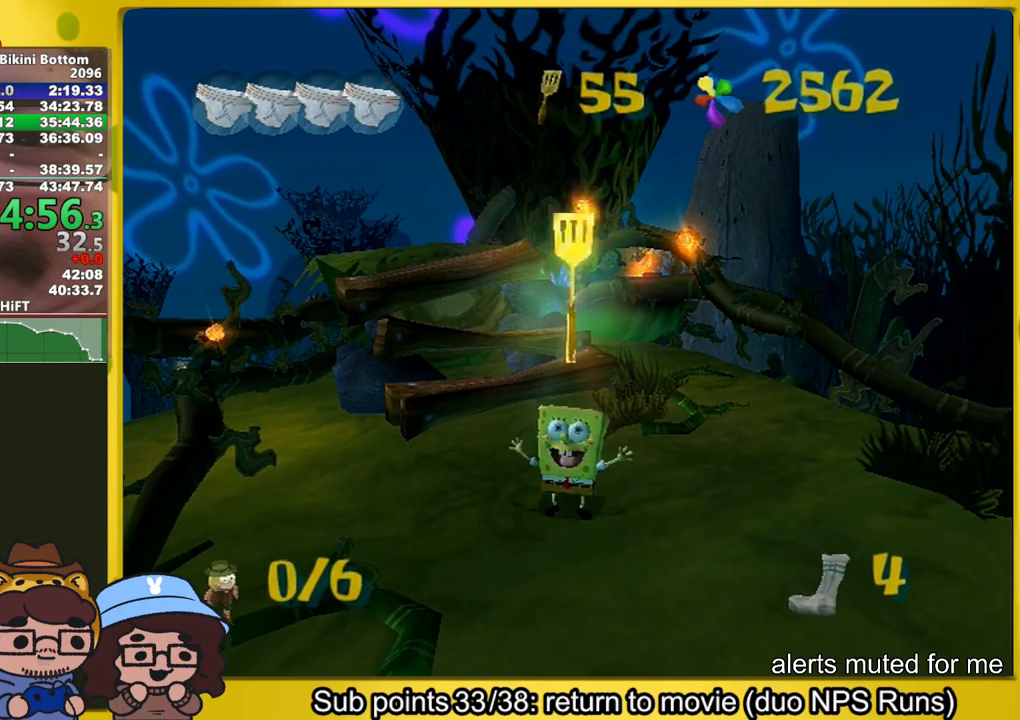
{"buttons": [], "left_stick": "down", "right_stick": "center", "events": []}
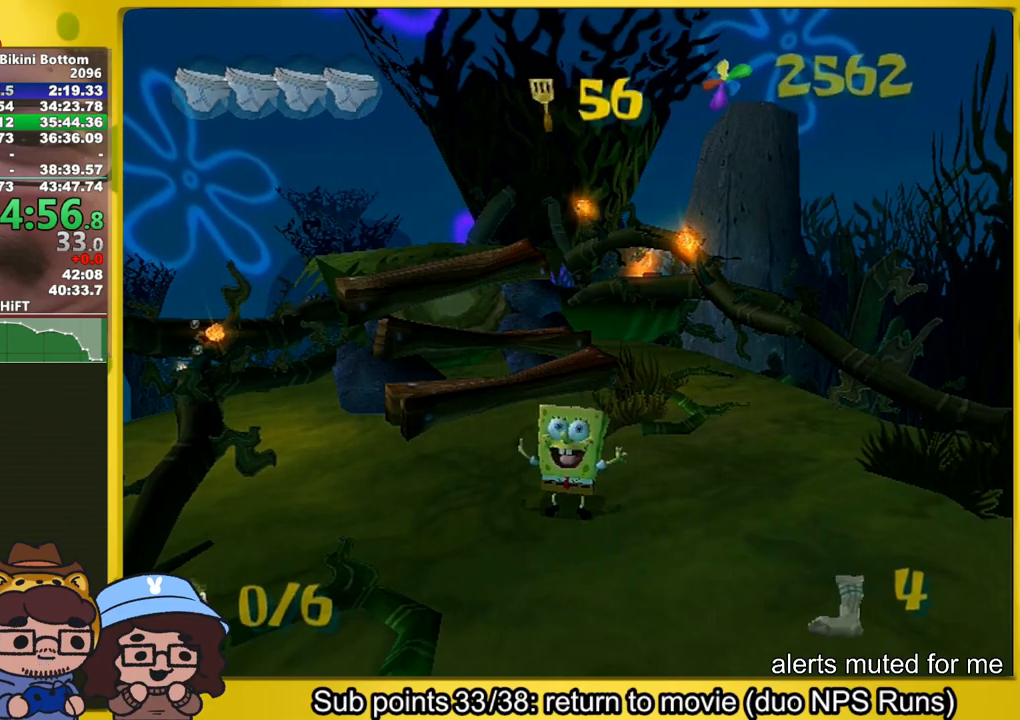
{"buttons": [], "left_stick": "down", "right_stick": "center", "events": []}
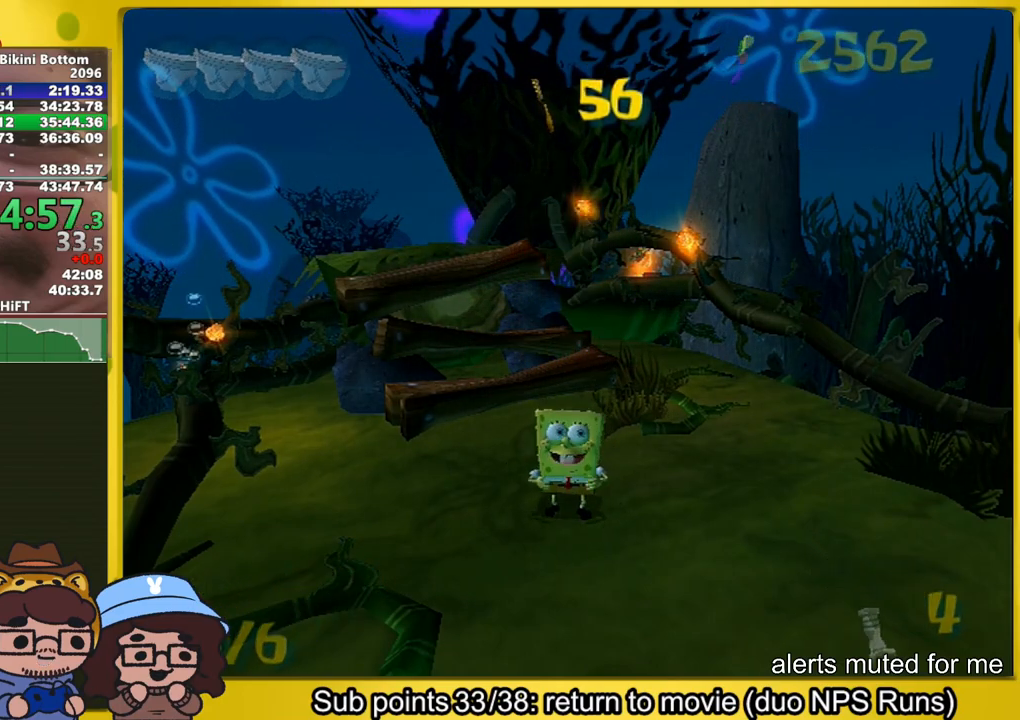
{"buttons": [], "left_stick": "down", "right_stick": "center", "events": []}
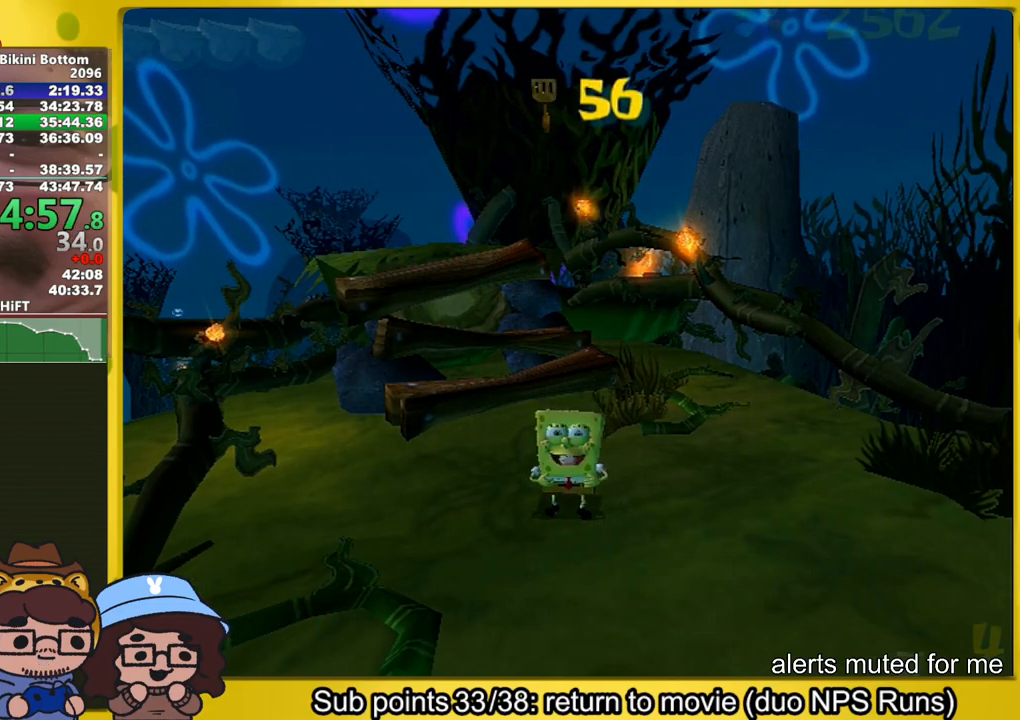
{"buttons": [], "left_stick": "down", "right_stick": "center", "events": []}
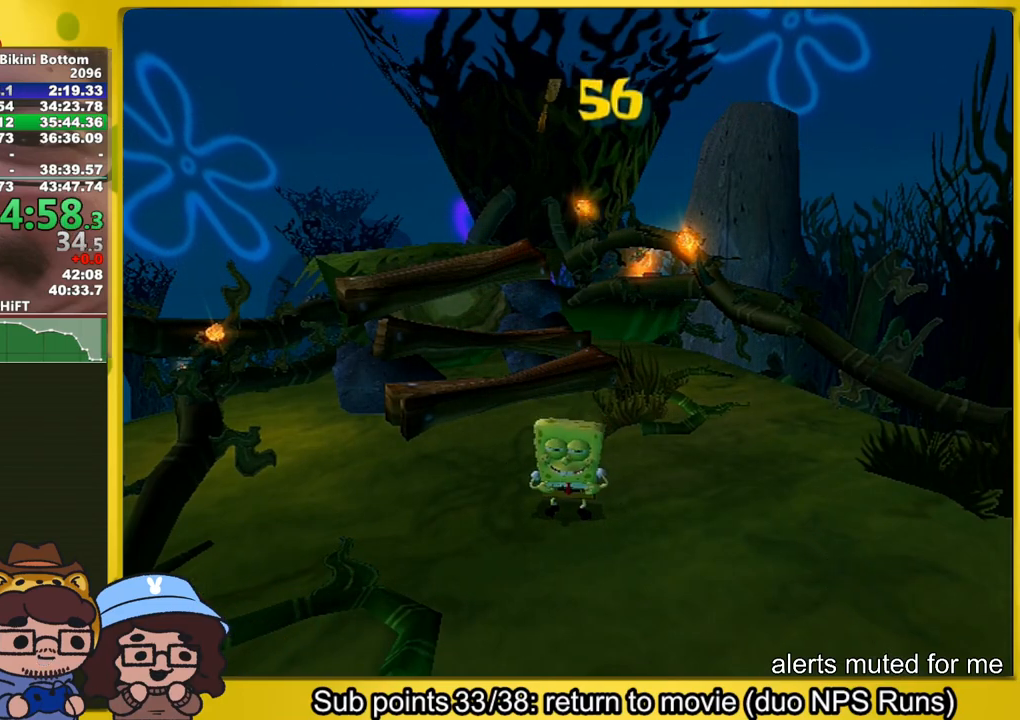
{"buttons": [], "left_stick": "down", "right_stick": "center", "events": []}
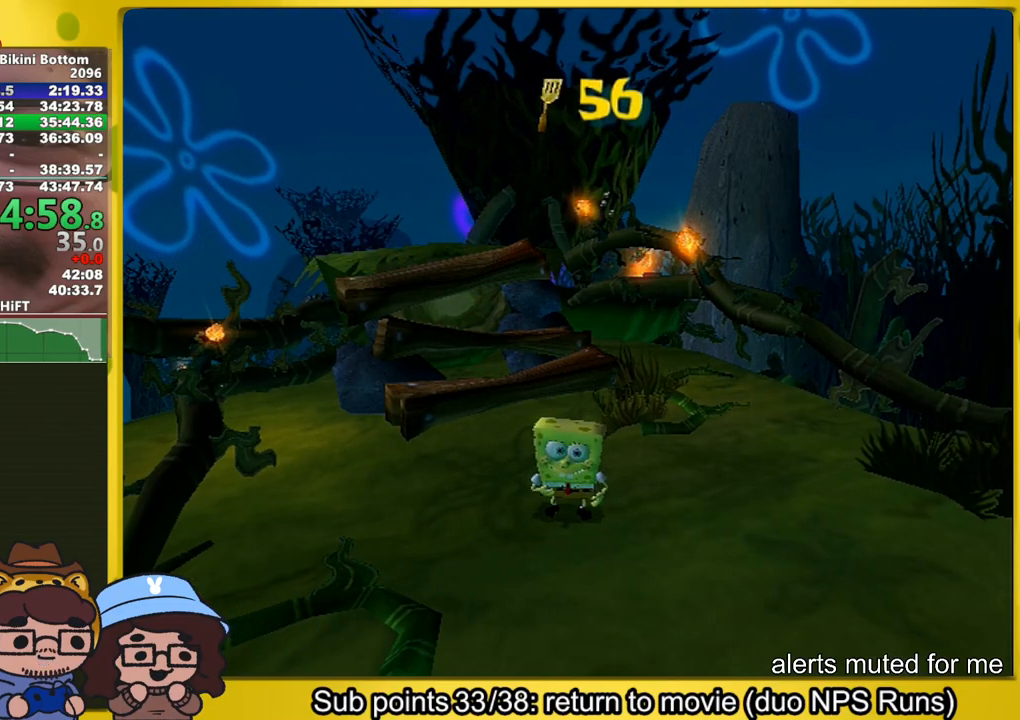
{"buttons": [], "left_stick": "down-right", "right_stick": "left", "events": [[150, "right_stick", "left"], [350, "left_stick", "down-right"]]}
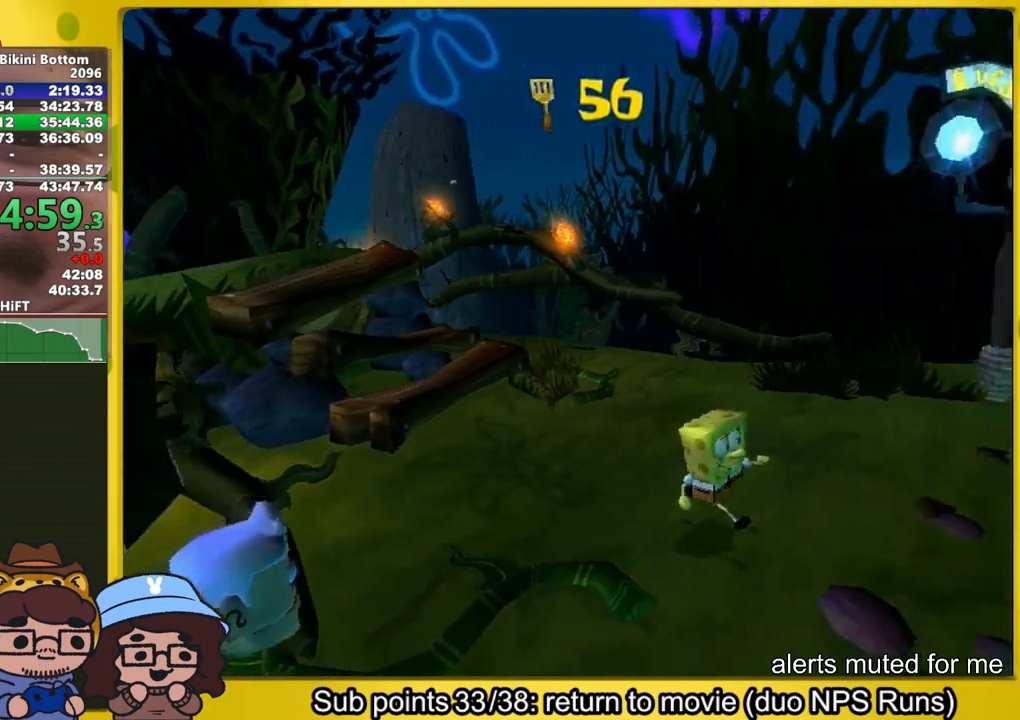
{"buttons": [], "left_stick": "up-right", "right_stick": "left", "events": [[100, "left_stick", "right"], [400, "left_stick", "up-right"]]}
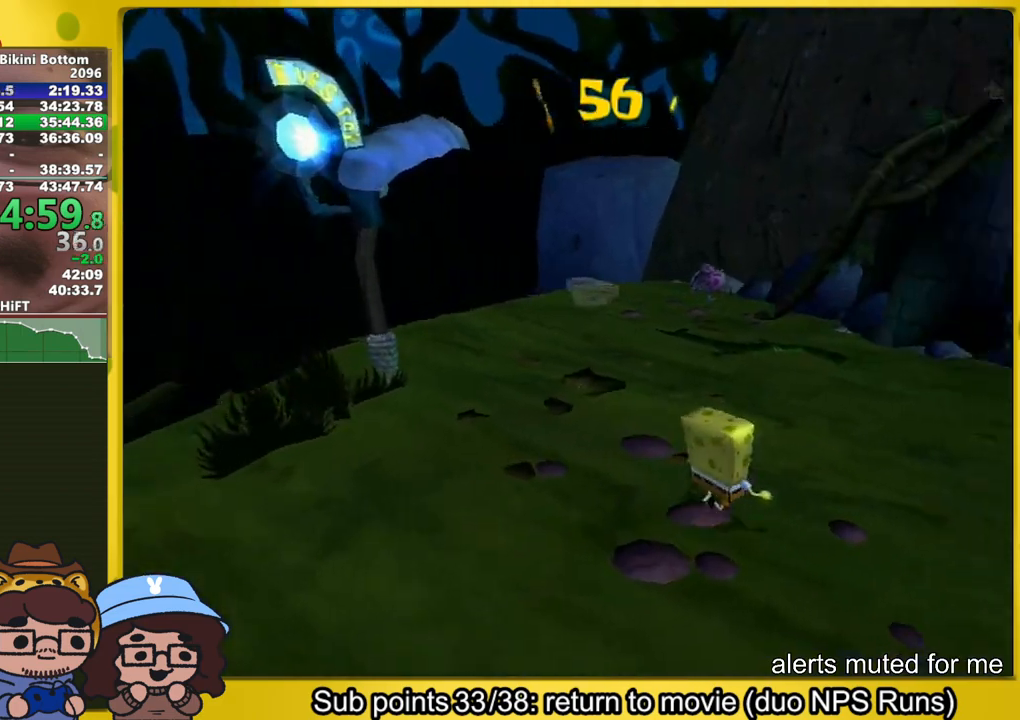
{"buttons": [], "left_stick": "up", "right_stick": "left", "events": [[233, "left_stick", "up"], [267, "right_stick", "center"], [500, "right_stick", "left"]]}
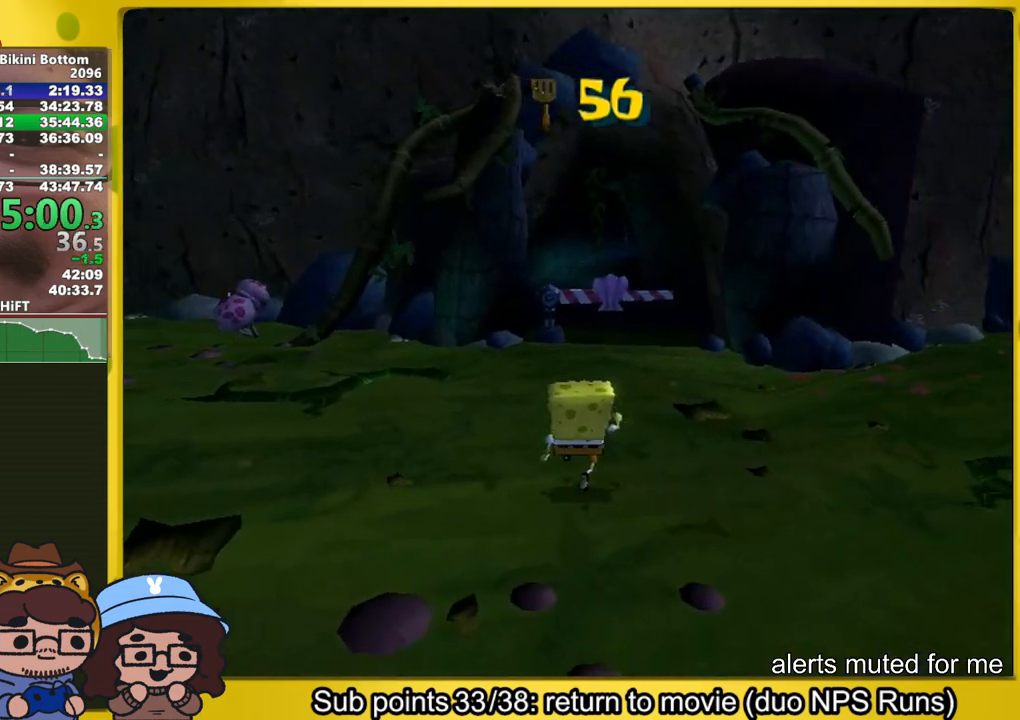
{"buttons": [], "left_stick": "up", "right_stick": "center", "events": [[33, "right_stick", "center"]]}